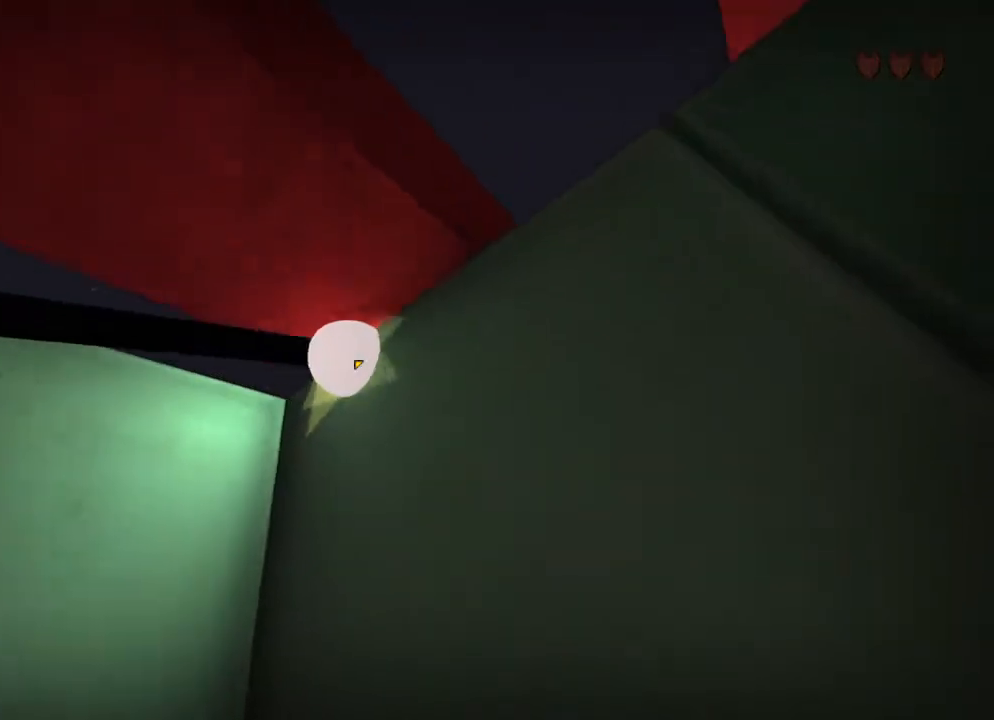
Gameplay with keyboard and mouse; each line is a JSON object with the keys and mouse buttons held at the frame after it. "events" lists presses ("down") and releases ("up") of "a", "alt", "ctrl", "d", "e", "escape", "ql", "qs", "s", "shift", "space", "tab", "w", "mouse_left" and "mouse_right" between this image and that frame as [ms after this image, input, new state], when the widget could be followed in between. "mouse_left", "mouse_right" = the "left", "right" buttons of the "mouse" list. No other keys are recorded. Mouse movement is not recorded. Key names are as the overlay labels them; some are game actions (e.g. jump) rather than physical keys.
{"keys": ["ctrl"], "mouse": ["left"], "events": [[433, "mouse_left", "down"]]}
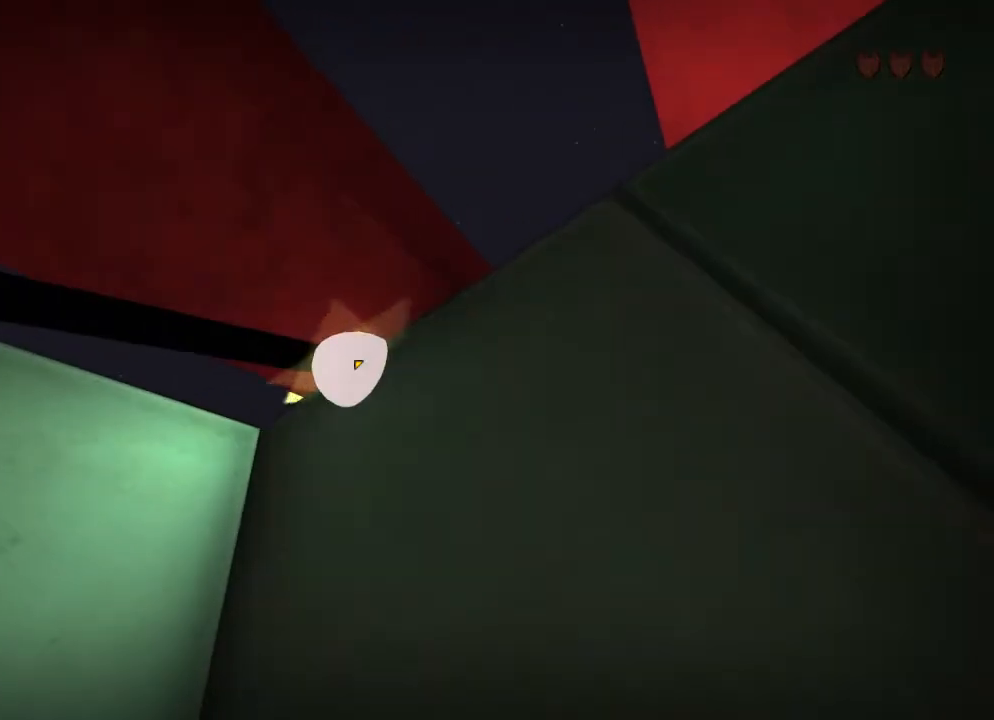
{"keys": ["ctrl"], "mouse": [], "events": [[67, "mouse_left", "up"]]}
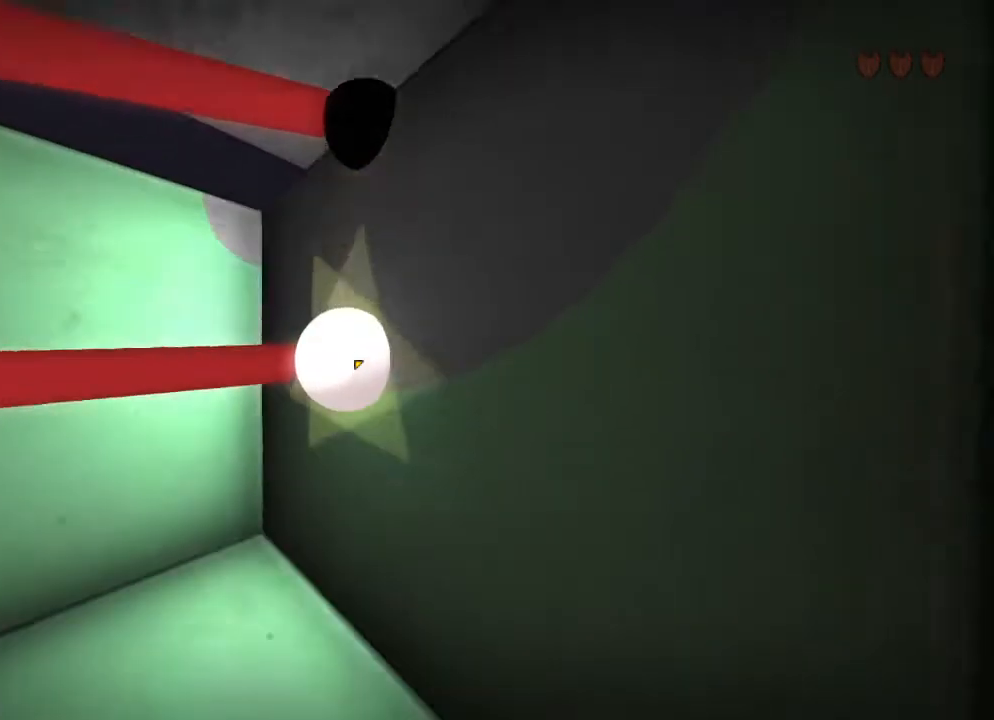
{"keys": ["ctrl"], "mouse": [], "events": []}
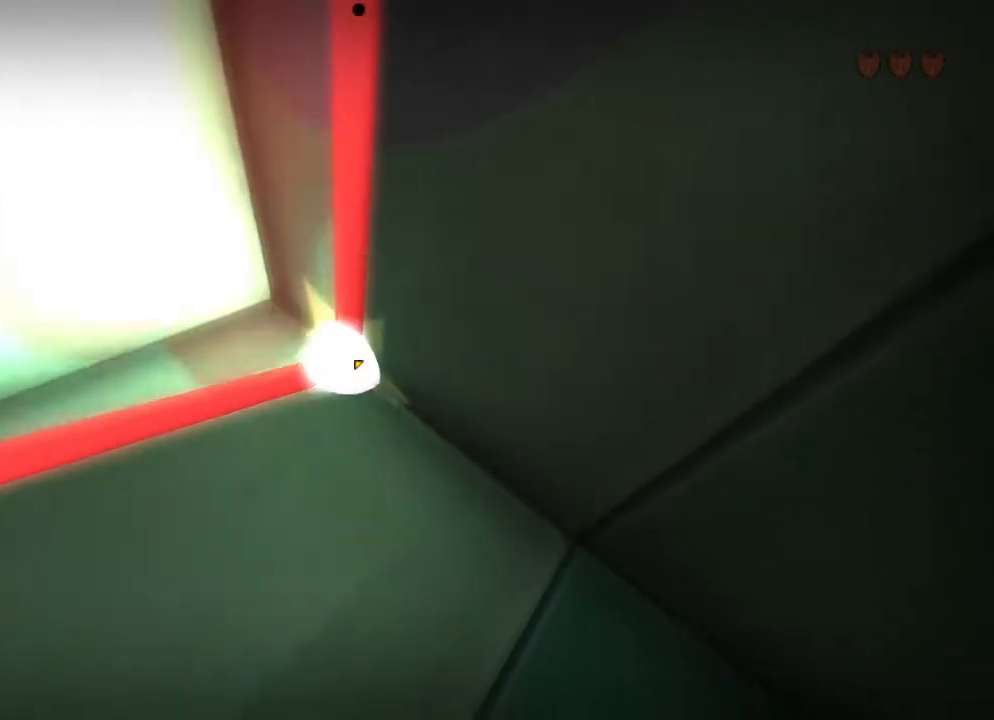
{"keys": ["ctrl"], "mouse": [], "events": [[300, "mouse_left", "down"], [400, "mouse_left", "up"]]}
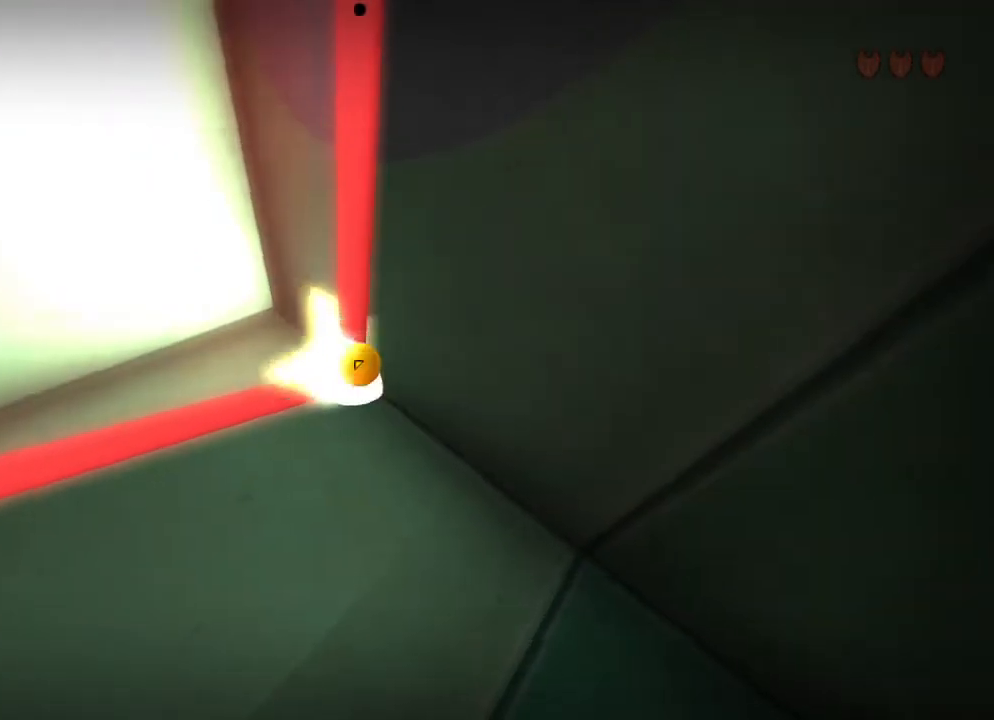
{"keys": ["ctrl"], "mouse": [], "events": []}
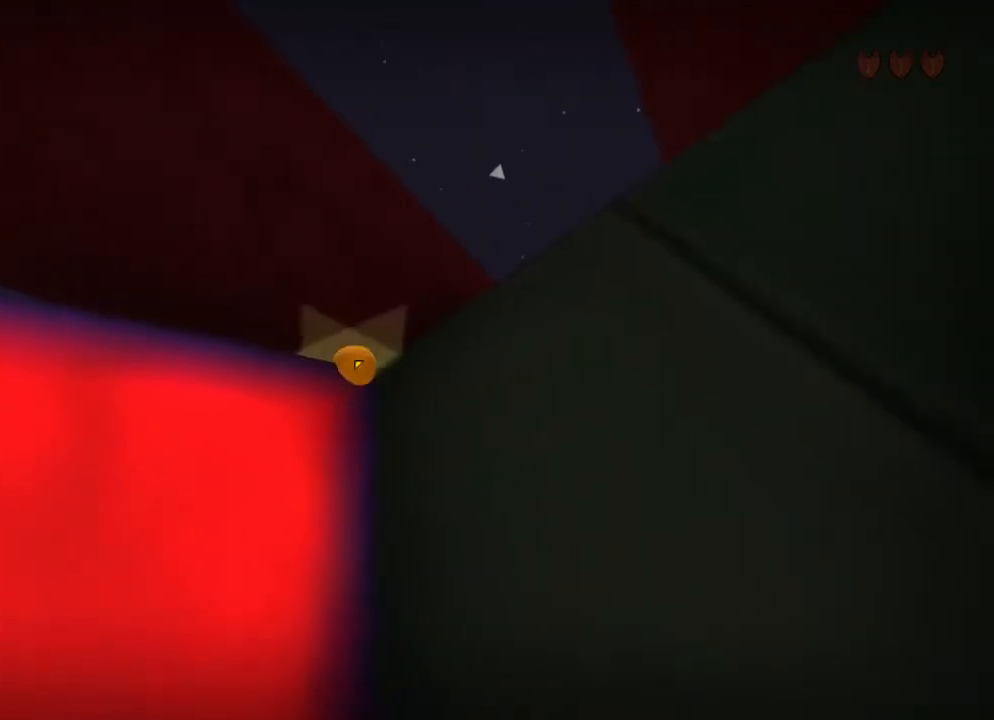
{"keys": ["ctrl"], "mouse": [], "events": []}
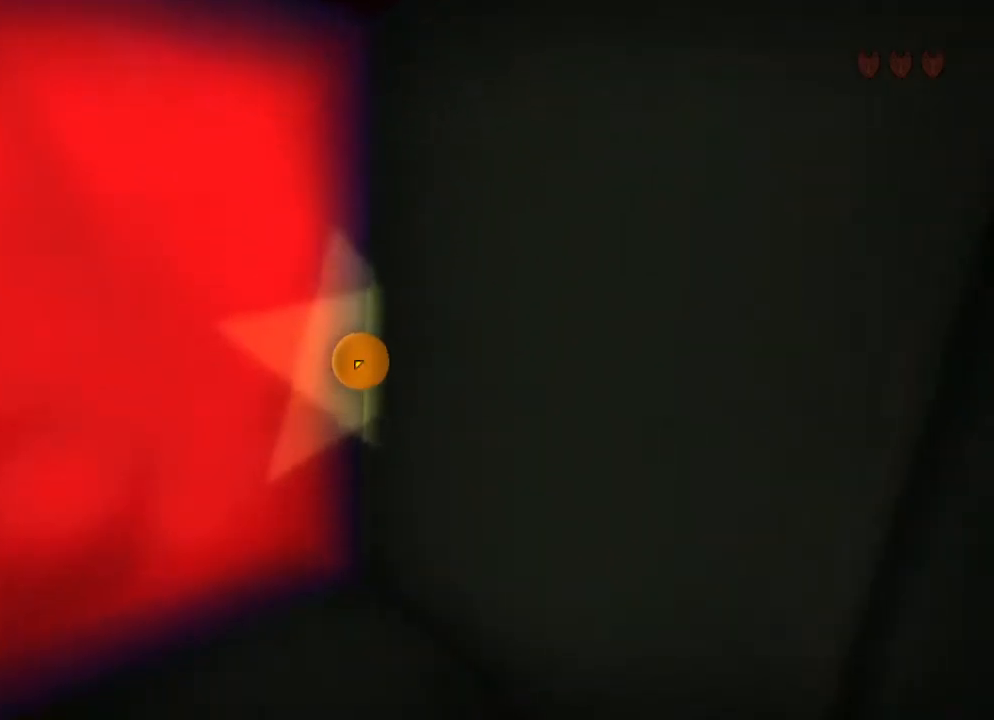
{"keys": ["ctrl"], "mouse": [], "events": []}
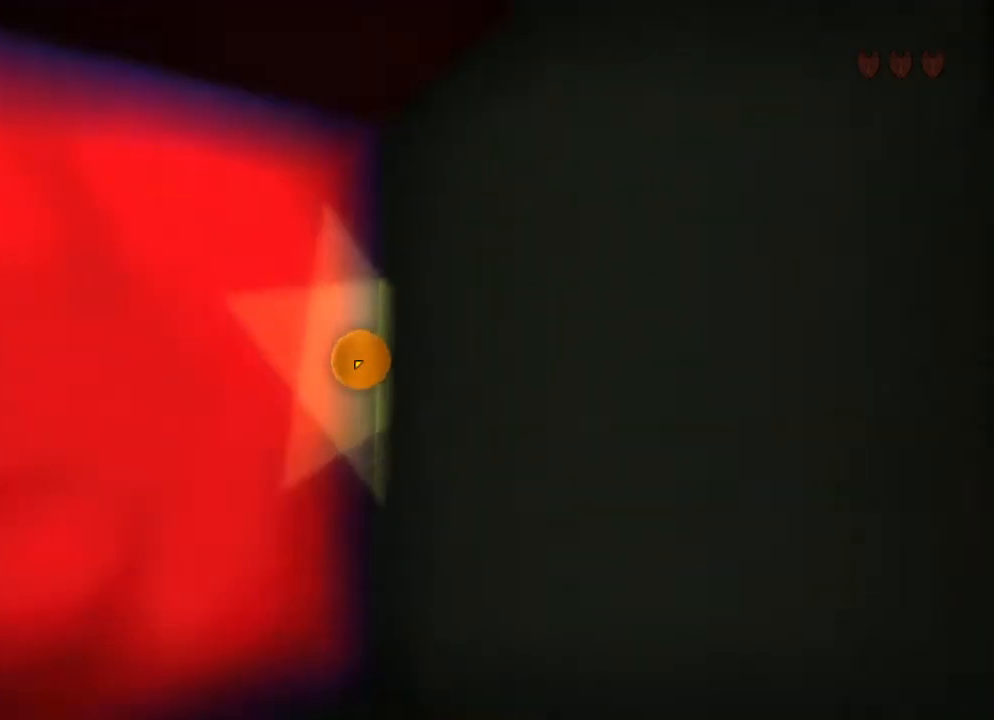
{"keys": ["ctrl"], "mouse": [], "events": []}
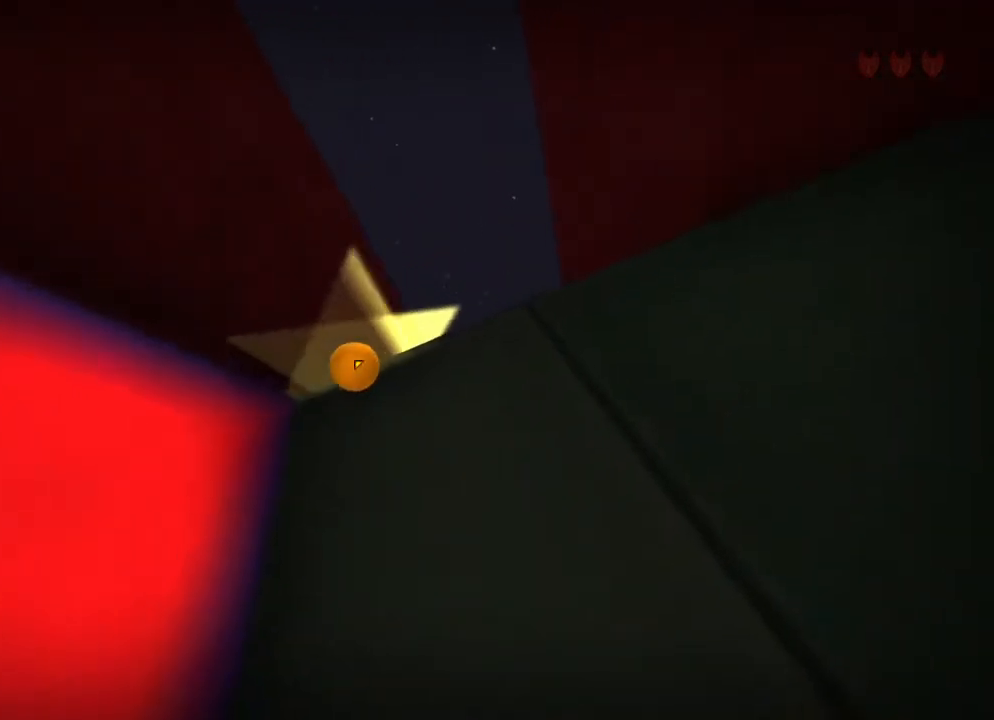
{"keys": ["ctrl"], "mouse": [], "events": []}
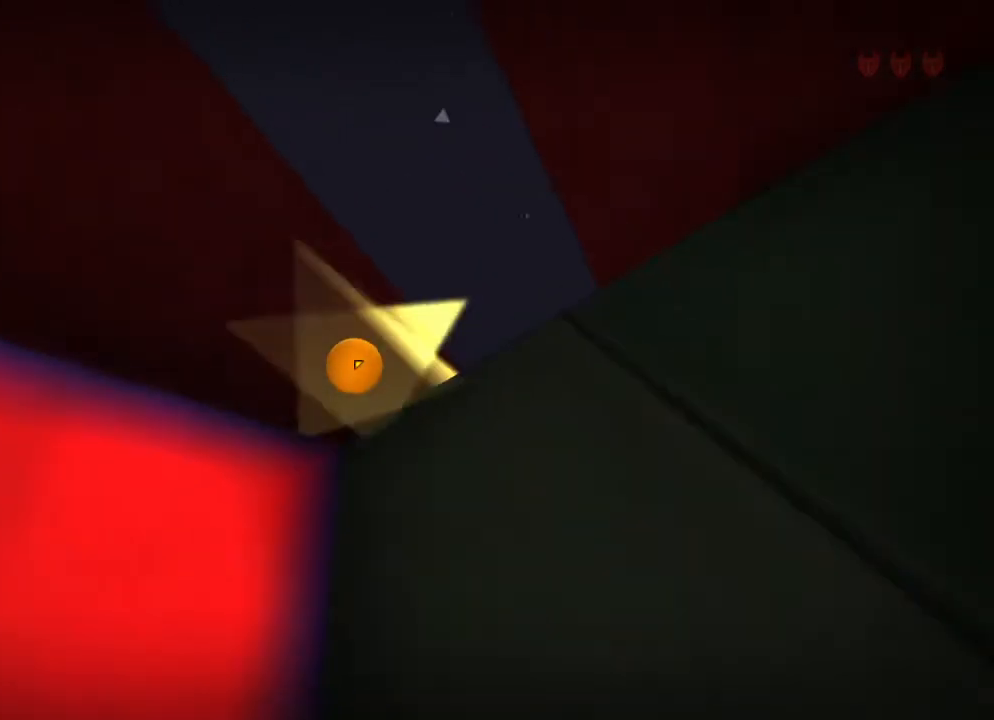
{"keys": ["ctrl"], "mouse": [], "events": []}
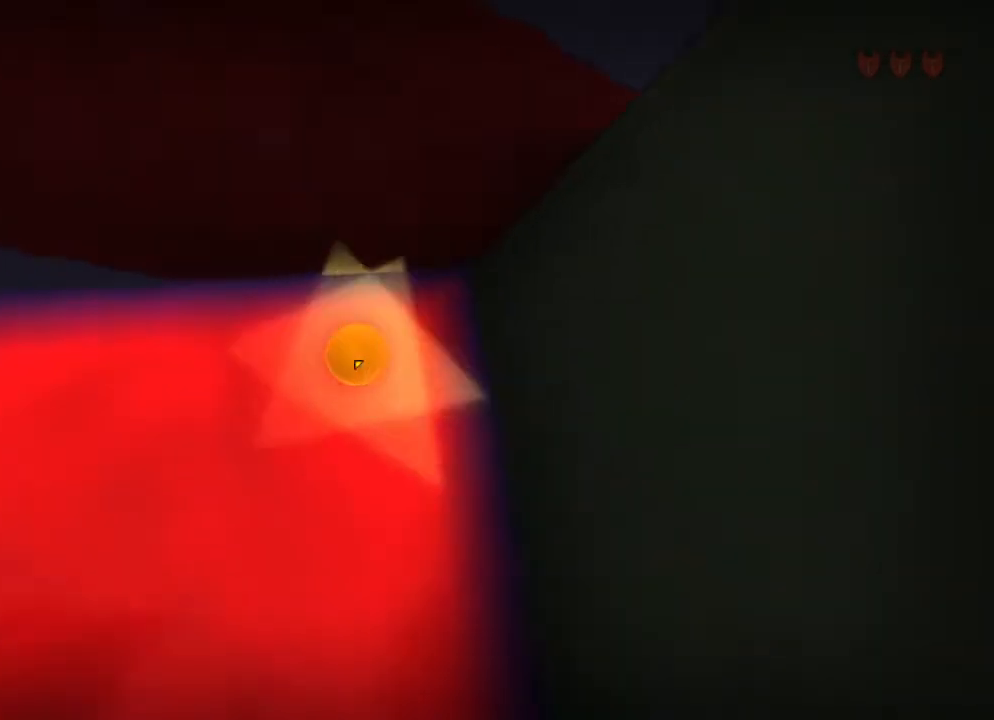
{"keys": ["ctrl"], "mouse": [], "events": []}
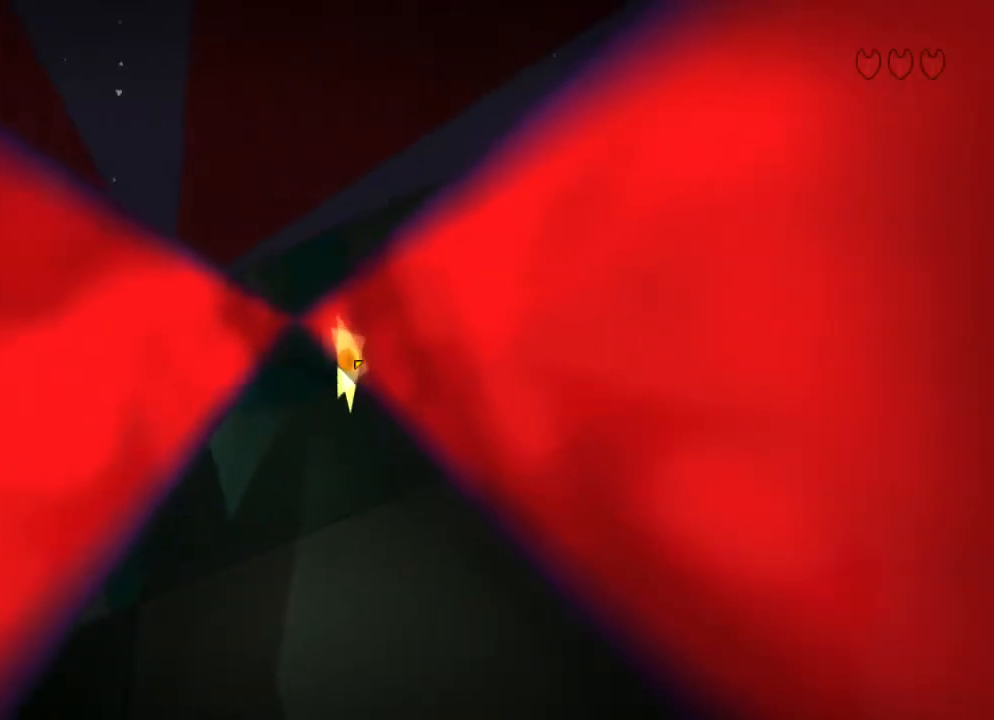
{"keys": ["ctrl"], "mouse": [], "events": []}
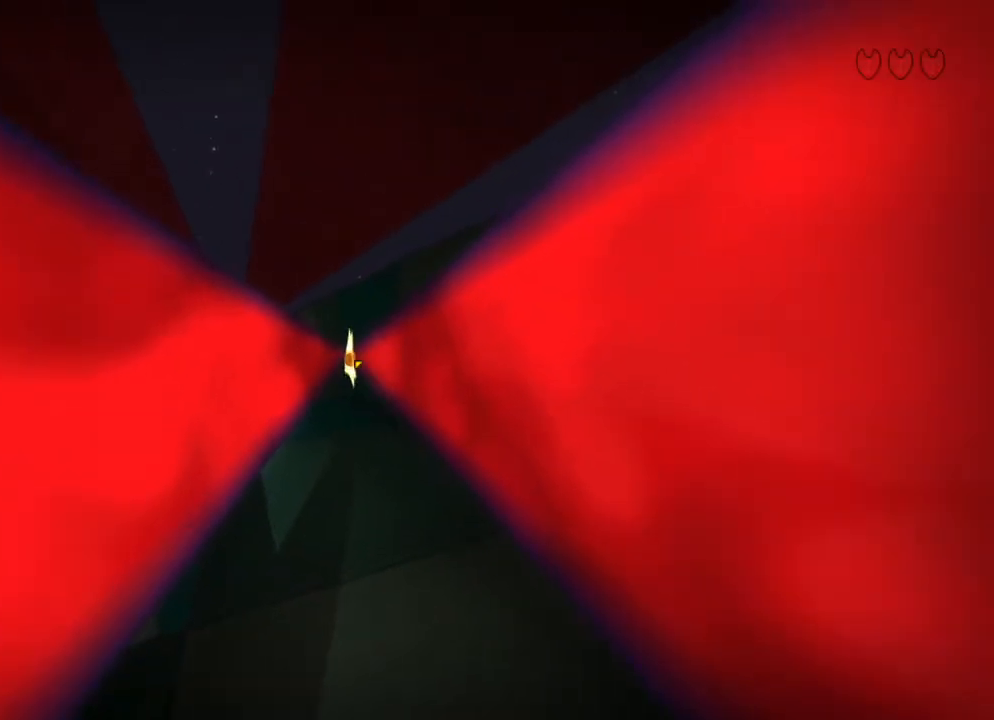
{"keys": ["ctrl"], "mouse": [], "events": []}
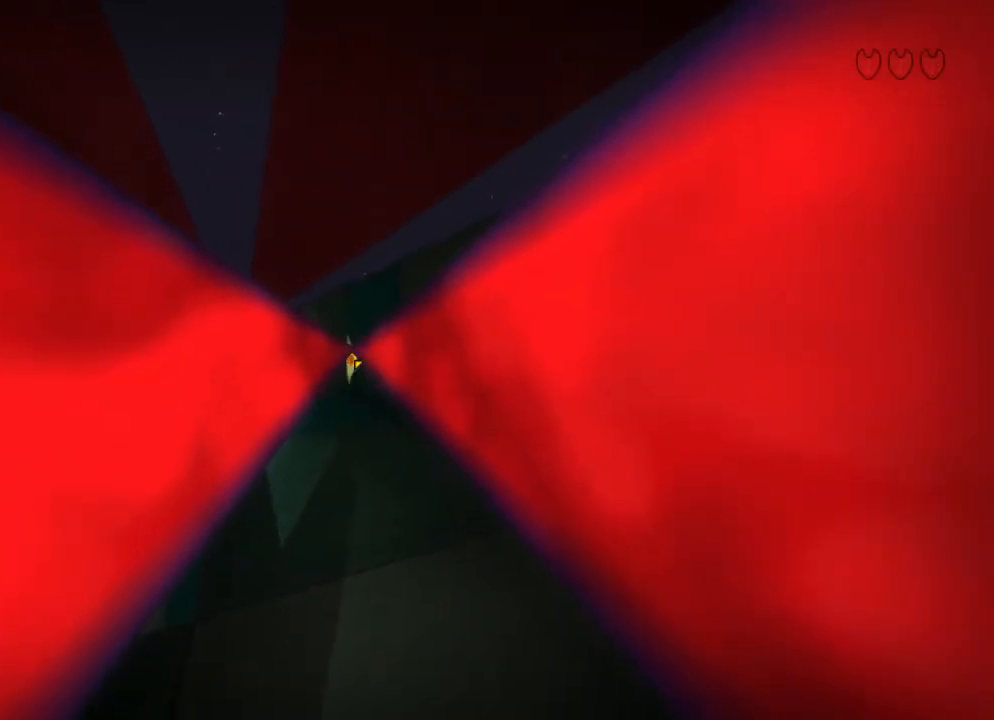
{"keys": ["ctrl"], "mouse": [], "events": []}
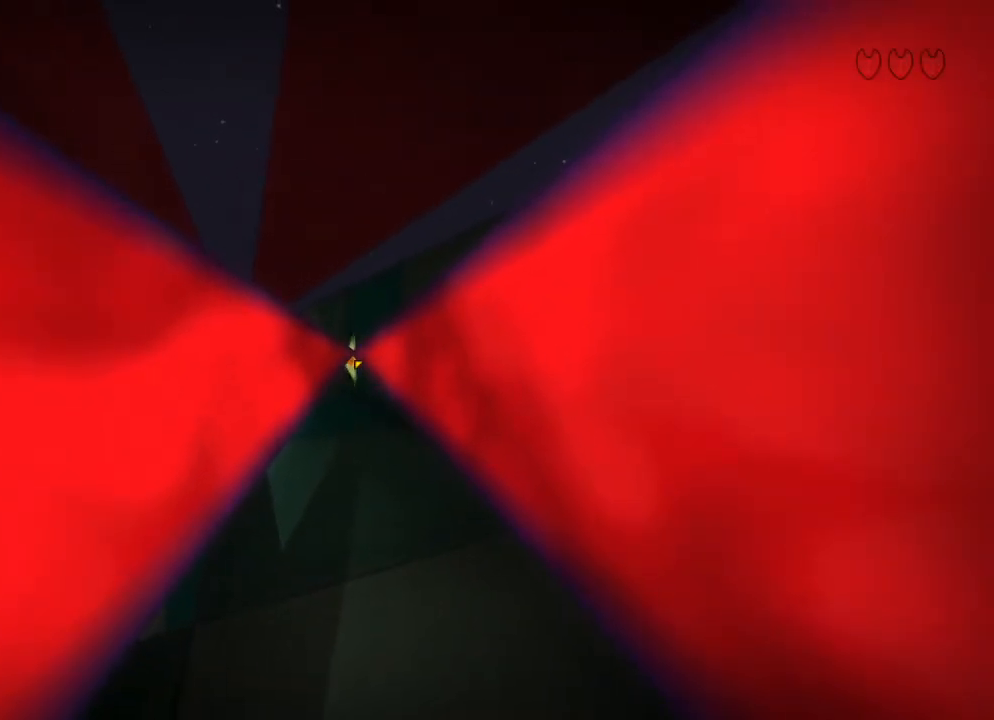
{"keys": ["ctrl"], "mouse": [], "events": [[33, "mouse_left", "down"], [133, "mouse_left", "up"]]}
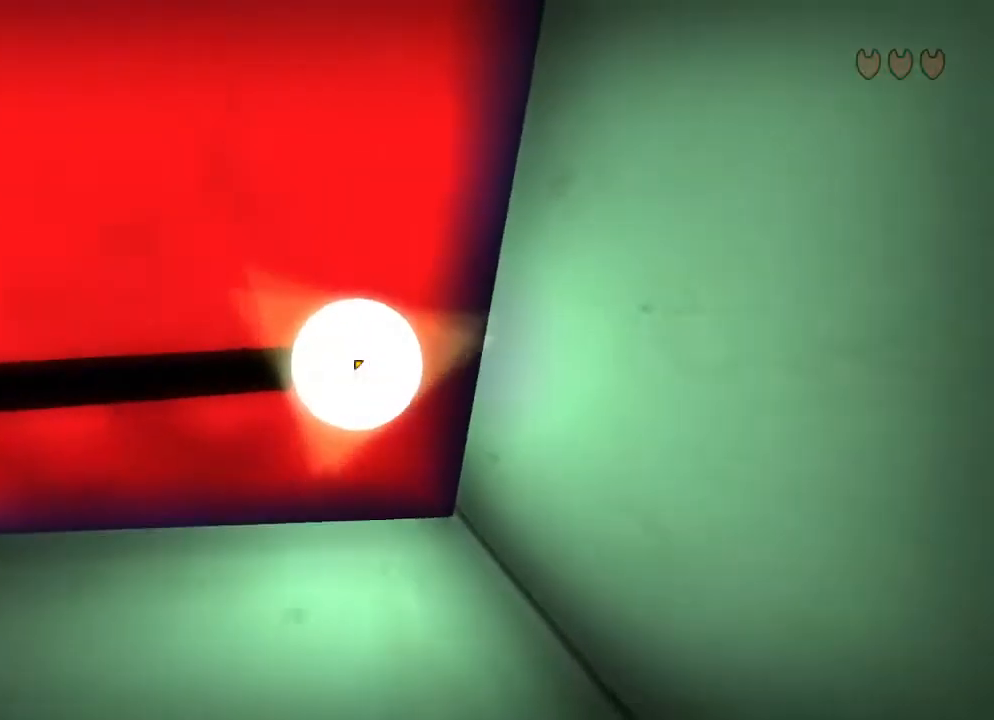
{"keys": ["ctrl"], "mouse": [], "events": [[400, "mouse_left", "down"], [500, "mouse_left", "up"]]}
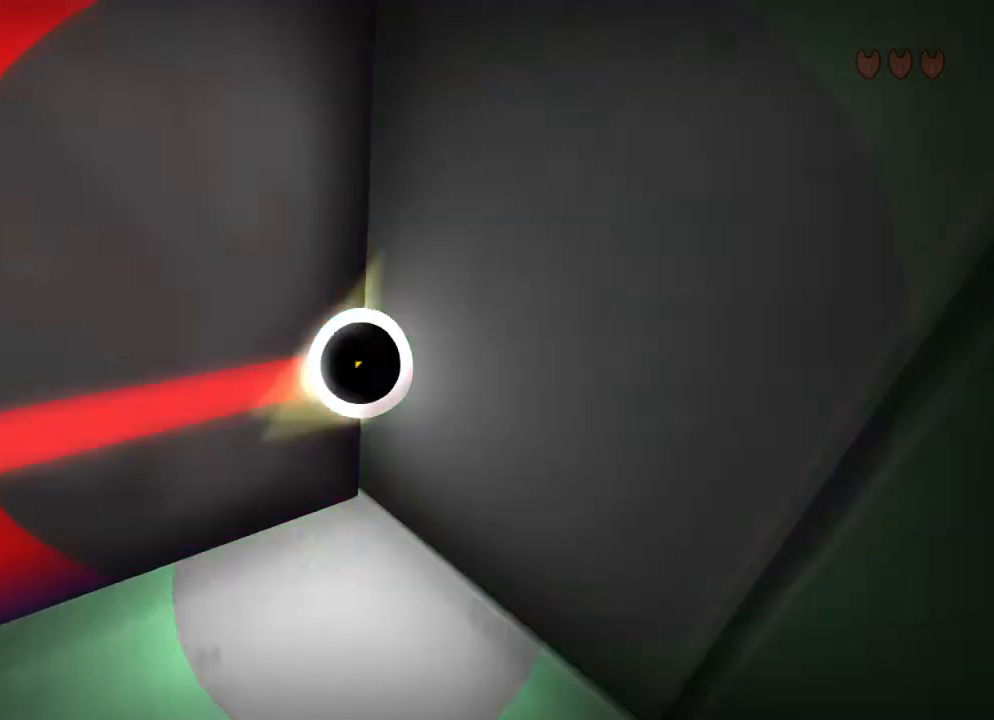
{"keys": ["ctrl"], "mouse": [], "events": []}
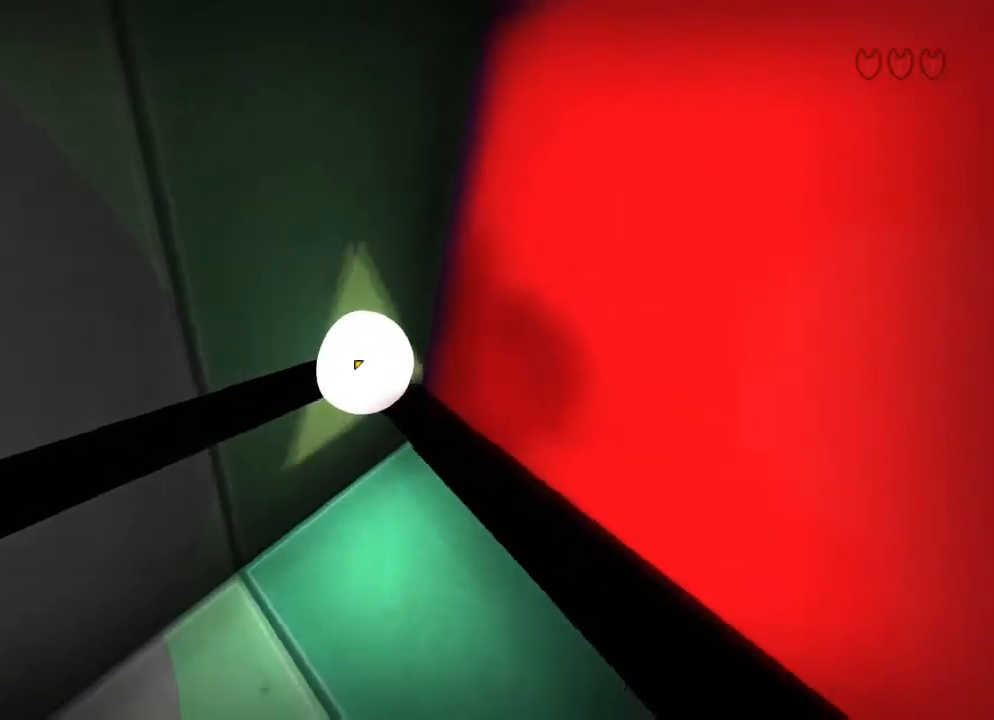
{"keys": ["ctrl"], "mouse": ["left"], "events": [[500, "mouse_left", "down"]]}
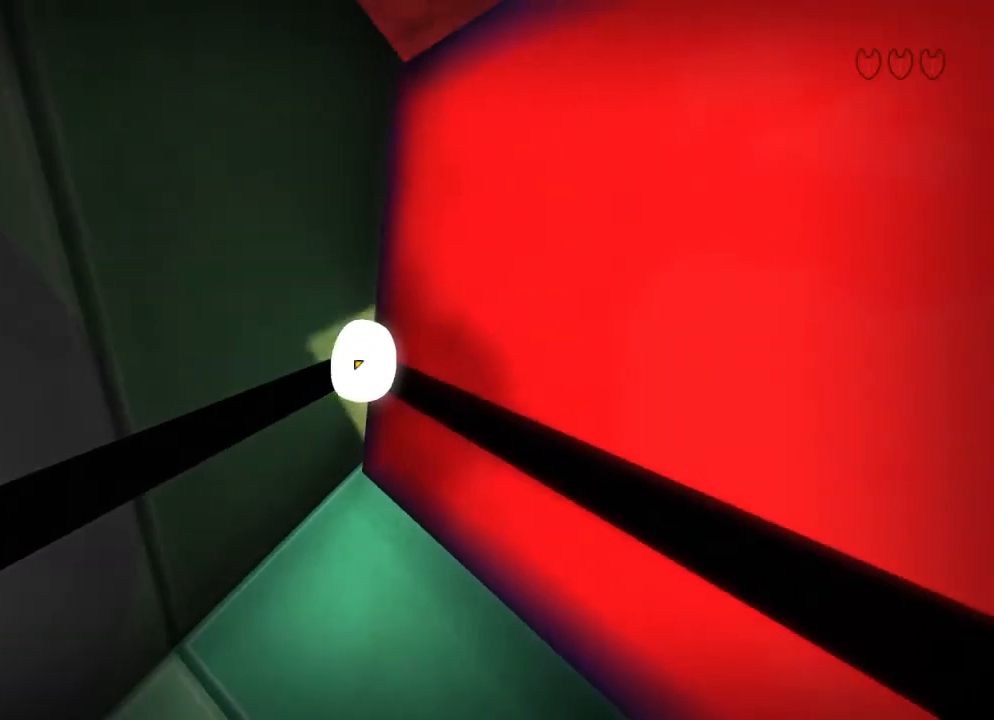
{"keys": ["ctrl"], "mouse": [], "events": [[100, "mouse_left", "up"]]}
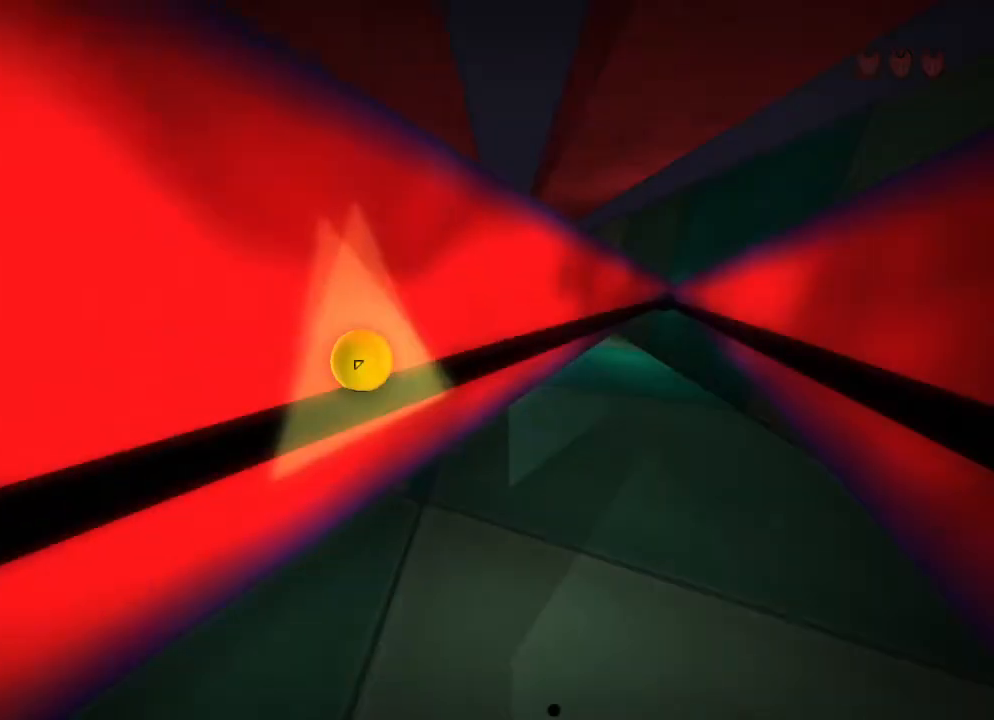
{"keys": ["ctrl"], "mouse": [], "events": []}
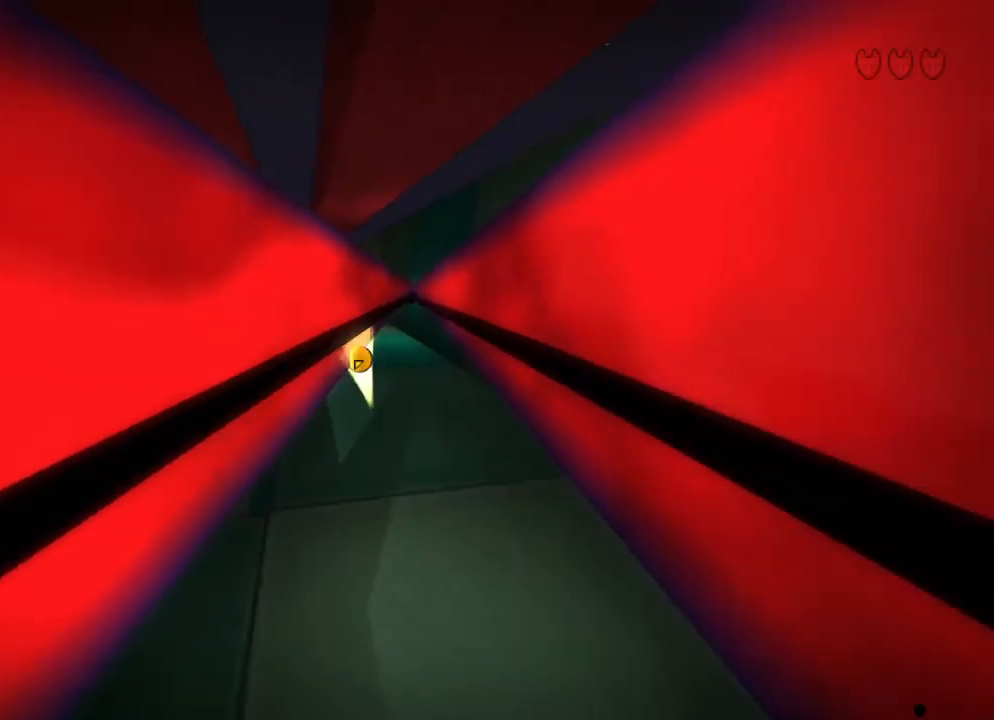
{"keys": ["ctrl"], "mouse": [], "events": []}
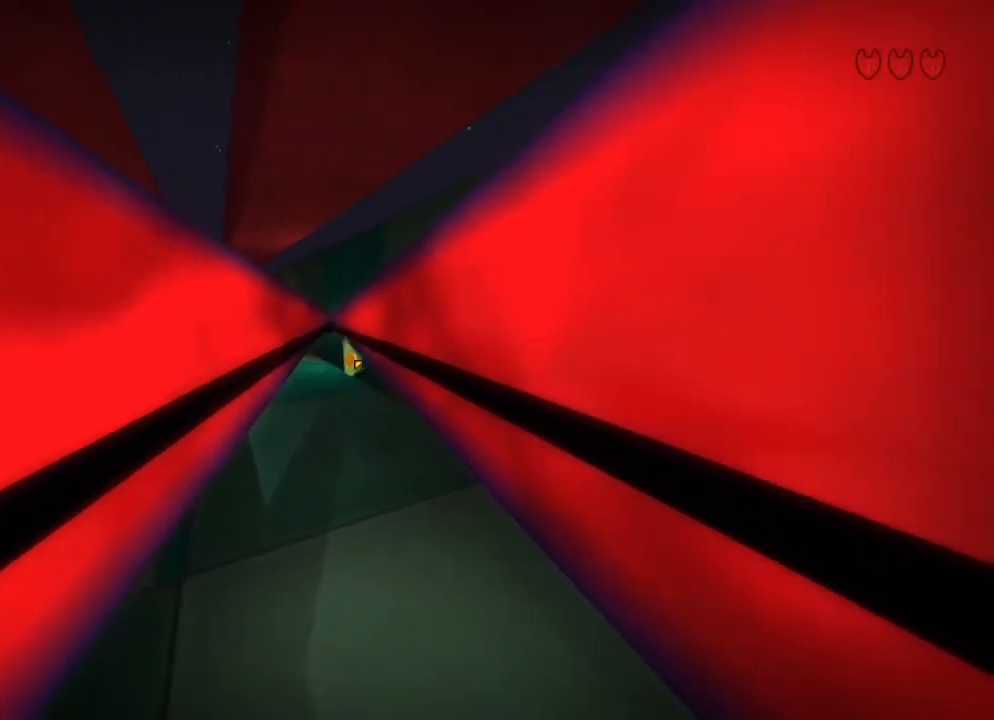
{"keys": ["ctrl"], "mouse": [], "events": [[133, "qs", "down"], [300, "ql", "down"], [300, "qs", "up"], [333, "ctrl", "up"], [367, "ql", "up"], [500, "ctrl", "down"]]}
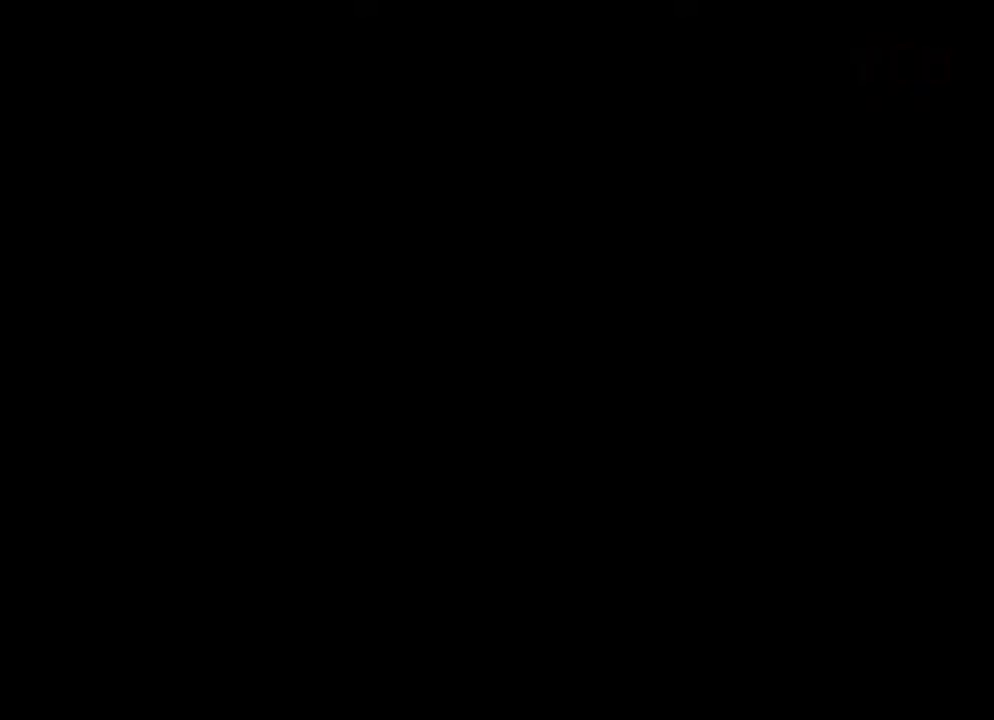
{"keys": ["ctrl"], "mouse": [], "events": []}
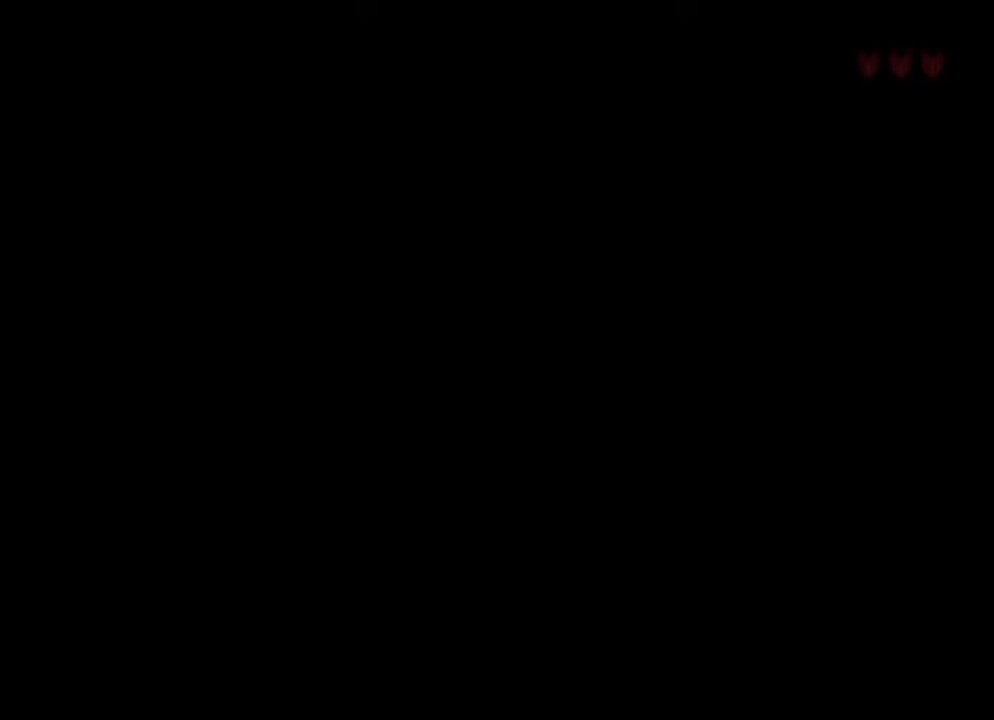
{"keys": ["ctrl"], "mouse": [], "events": []}
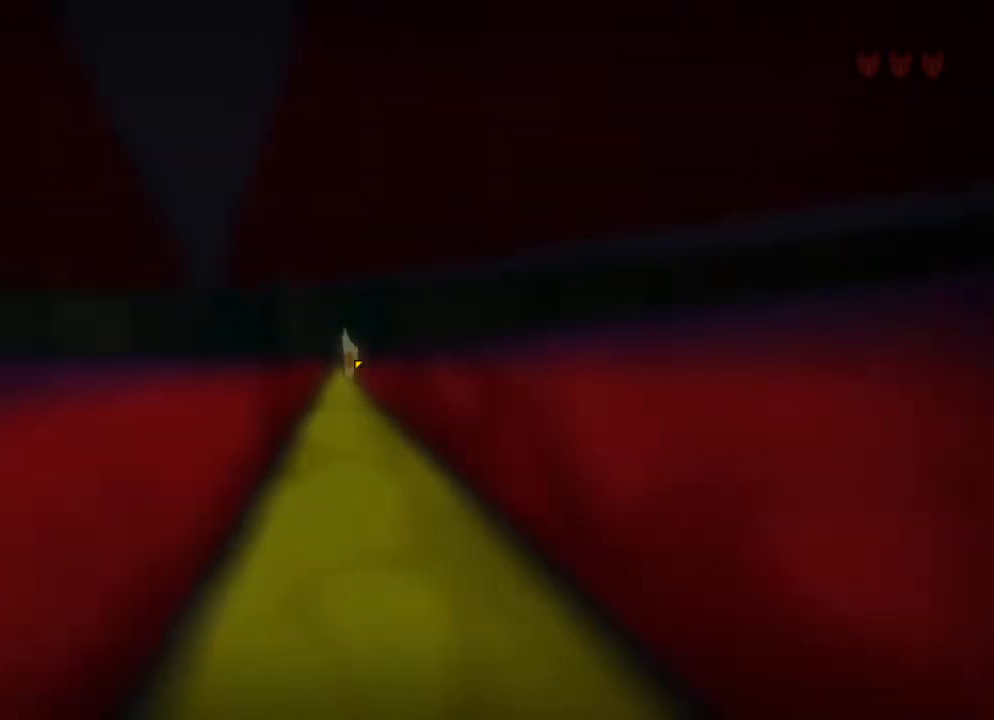
{"keys": [], "mouse": [], "events": [[500, "ctrl", "up"]]}
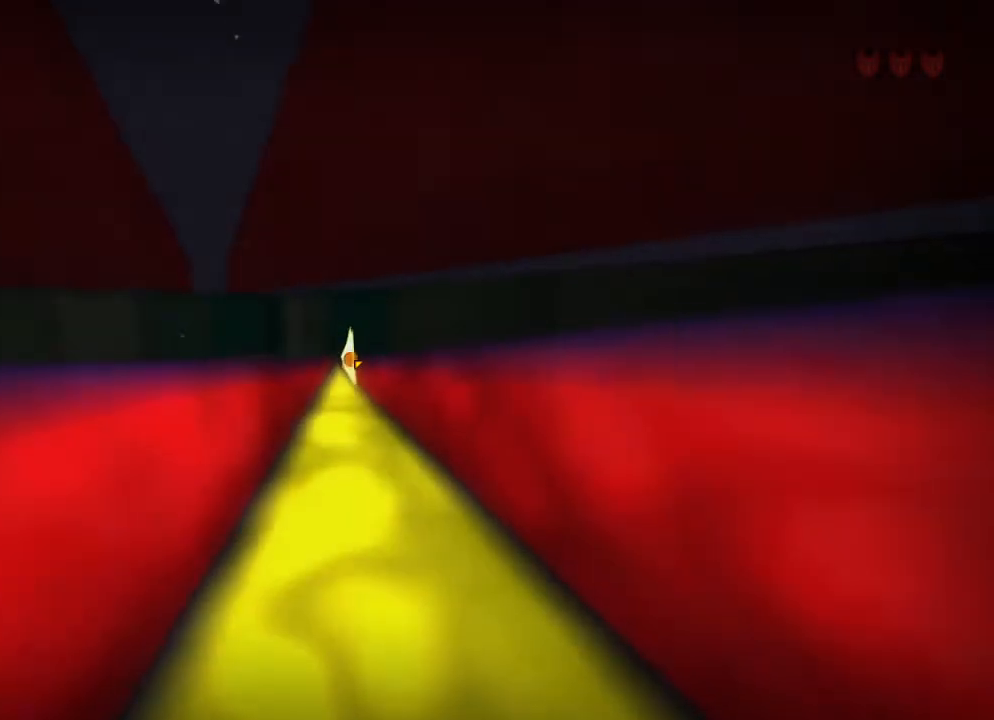
{"keys": ["space"], "mouse": [], "events": [[233, "space", "down"], [400, "space", "up"], [500, "space", "down"]]}
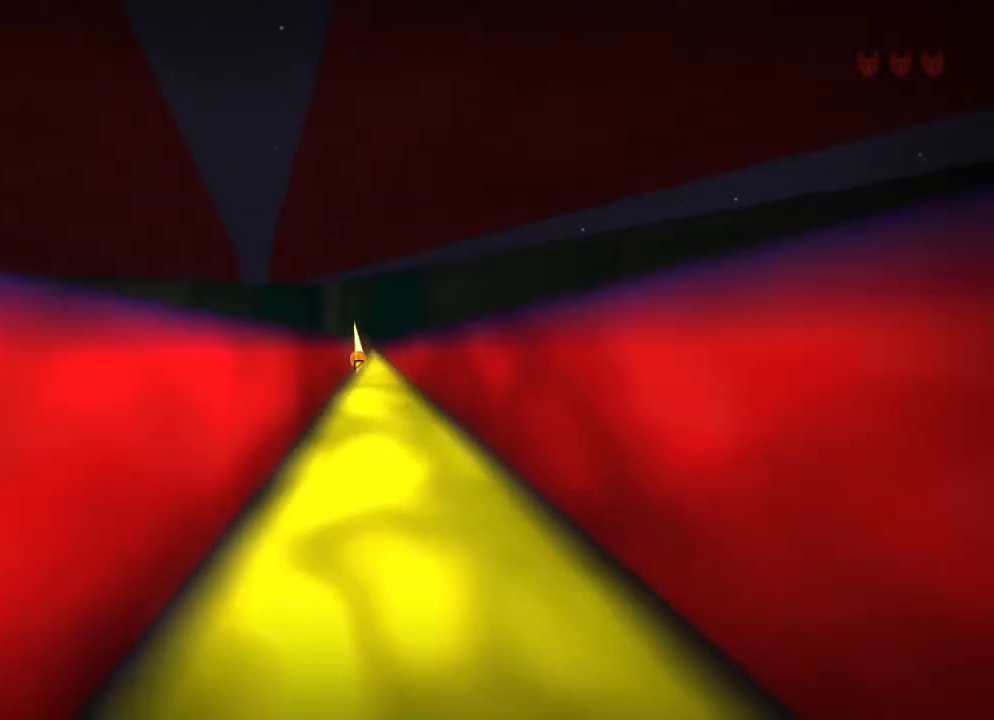
{"keys": [], "mouse": [], "events": [[133, "space", "up"]]}
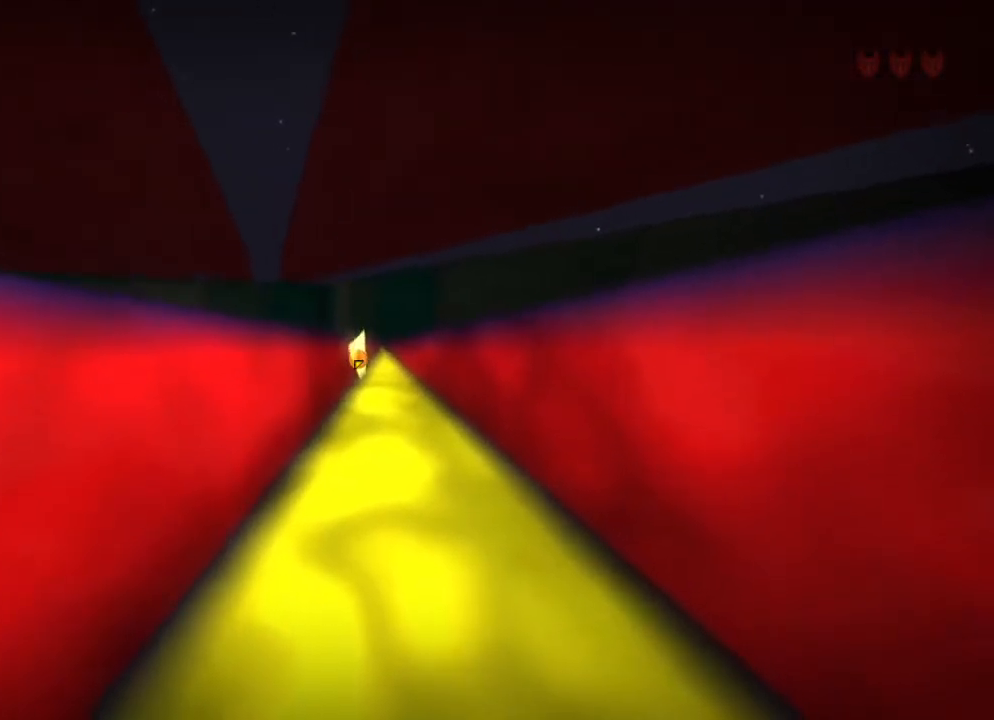
{"keys": ["ctrl"], "mouse": [], "events": [[200, "ctrl", "down"], [367, "ctrl", "up"], [500, "ctrl", "down"]]}
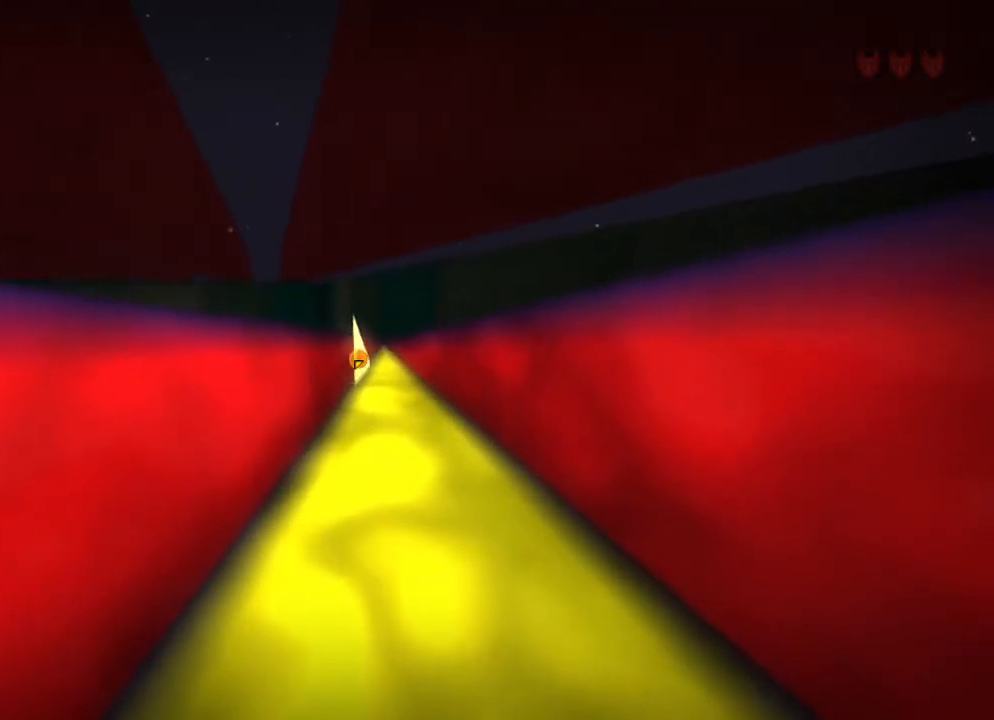
{"keys": [], "mouse": [], "events": [[67, "ctrl", "up"], [200, "ctrl", "down"], [267, "ctrl", "up"]]}
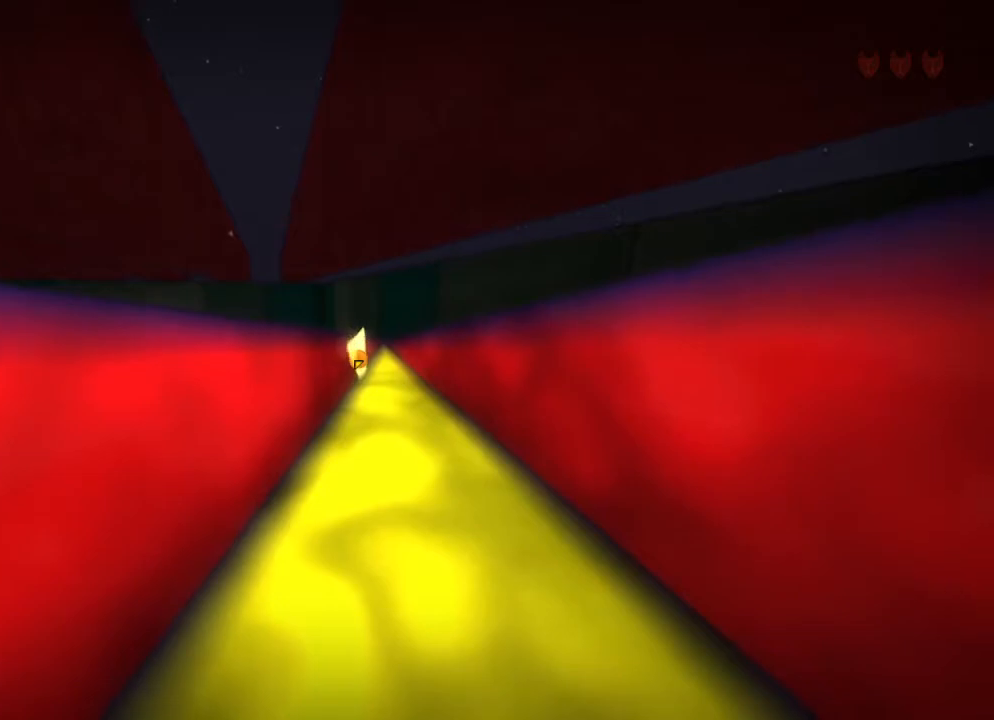
{"keys": ["space"], "mouse": [], "events": [[133, "space", "down"], [300, "space", "up"], [400, "space", "down"]]}
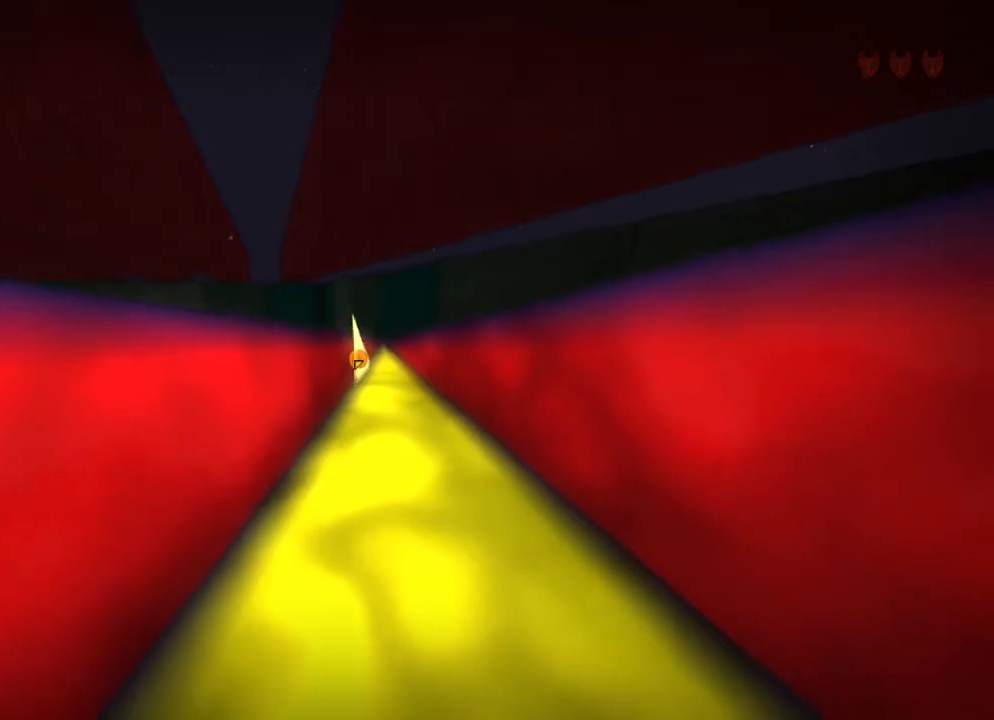
{"keys": ["space"], "mouse": [], "events": [[33, "space", "up"], [133, "space", "down"], [233, "space", "up"], [267, "space", "down"], [367, "space", "up"], [467, "space", "down"]]}